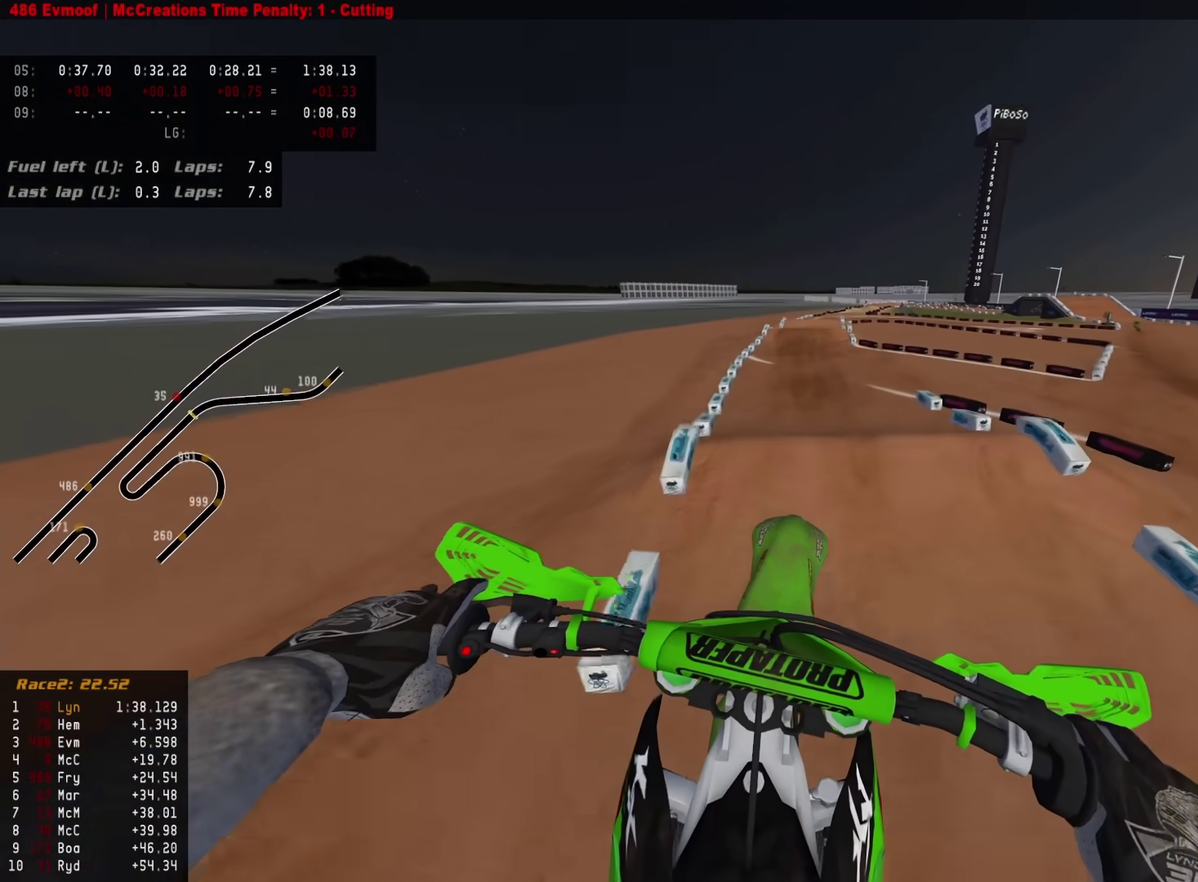
Gameplay with a controller (PlayStation layout); each line is a JSON object with the inputs held at the frame after it (dt_ms = milliseconds from this image to that frame). "events" lists button and stick changes between this image and that frame as [ms after this image, input, new state], when the widget could be followed in between.
{"dt_ms": 500, "buttons": ["R2"], "left_stick": "center", "right_stick": "up-left", "events": [[150, "right_stick", "left"], [183, "TRIANGLE", "down"], [200, "right_stick", "up-left"], [300, "TRIANGLE", "up"], [400, "left_stick", "down-left"], [450, "left_stick", "center"]]}
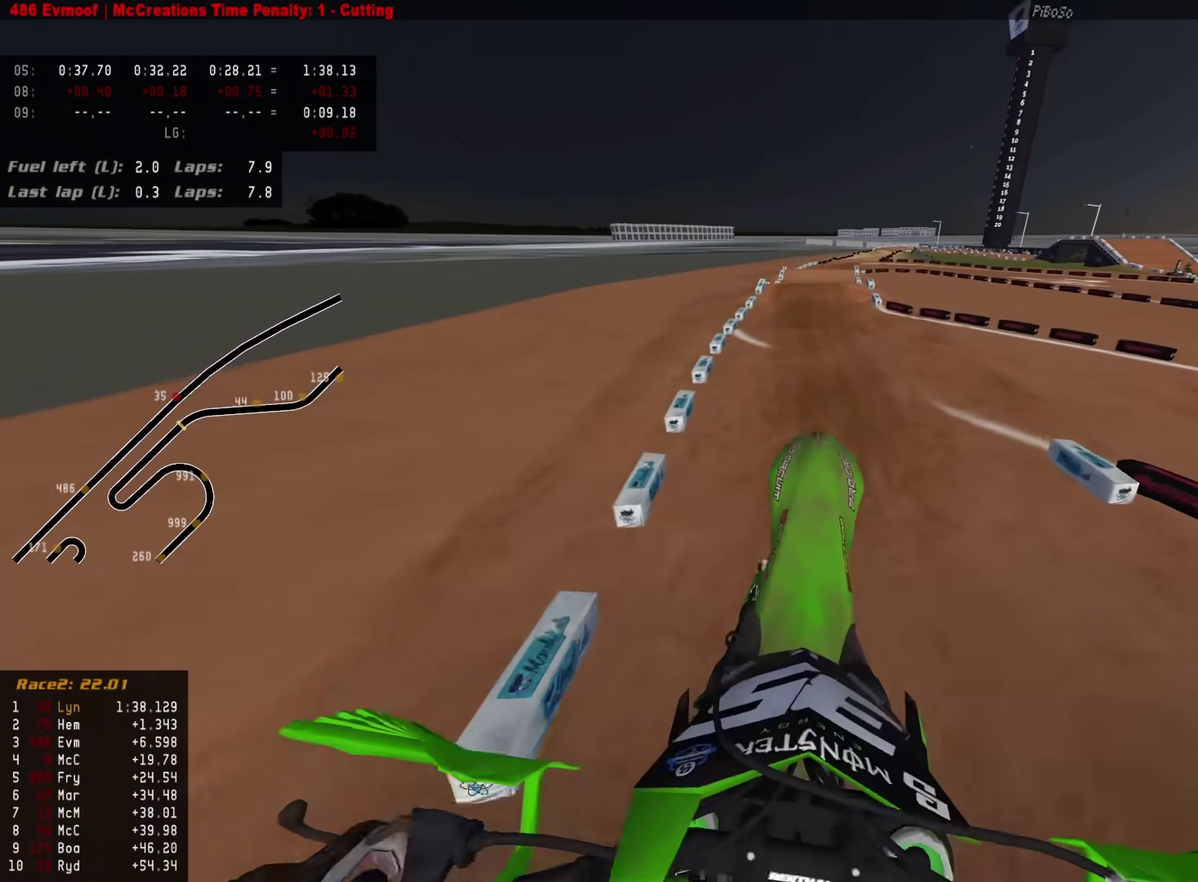
{"dt_ms": 400, "buttons": ["R2"], "left_stick": "center", "right_stick": "up-left", "events": []}
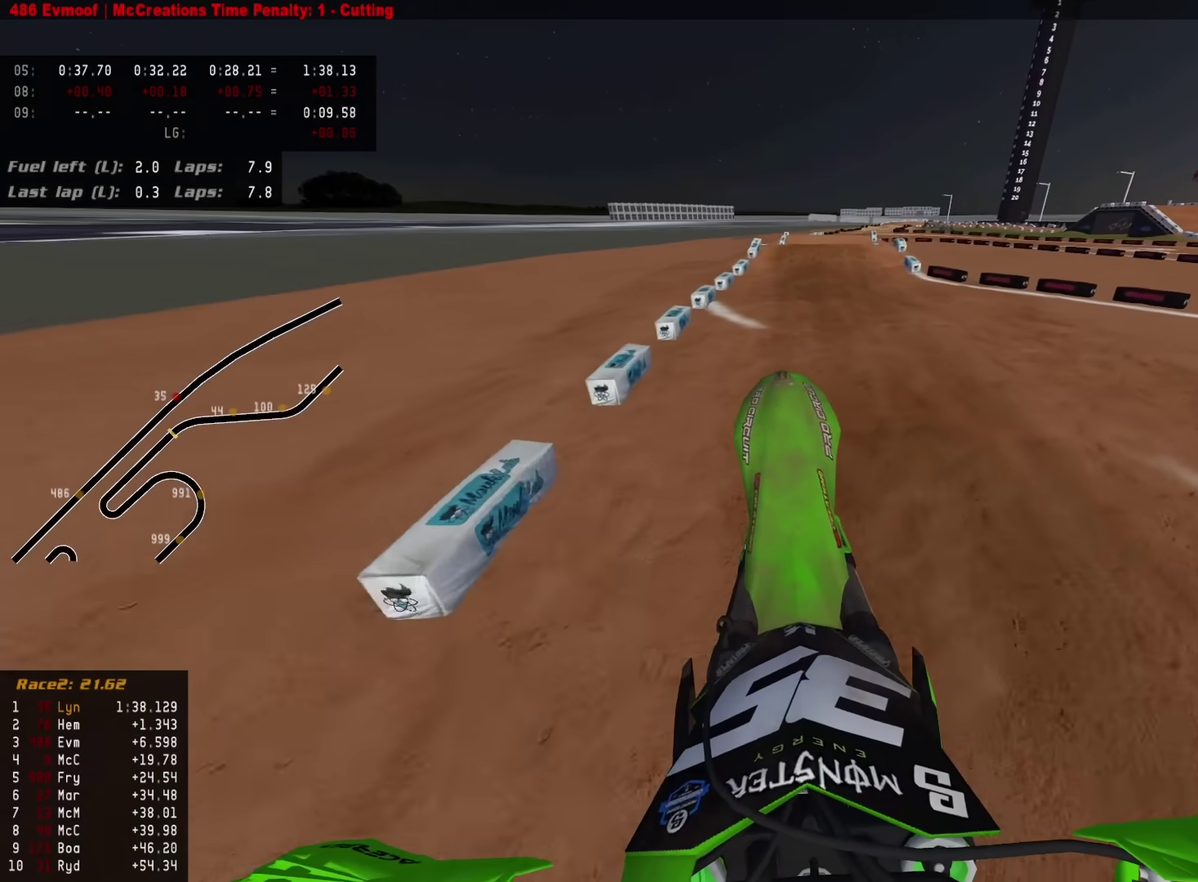
{"dt_ms": 600, "buttons": ["R2"], "left_stick": "center", "right_stick": "down-left"}
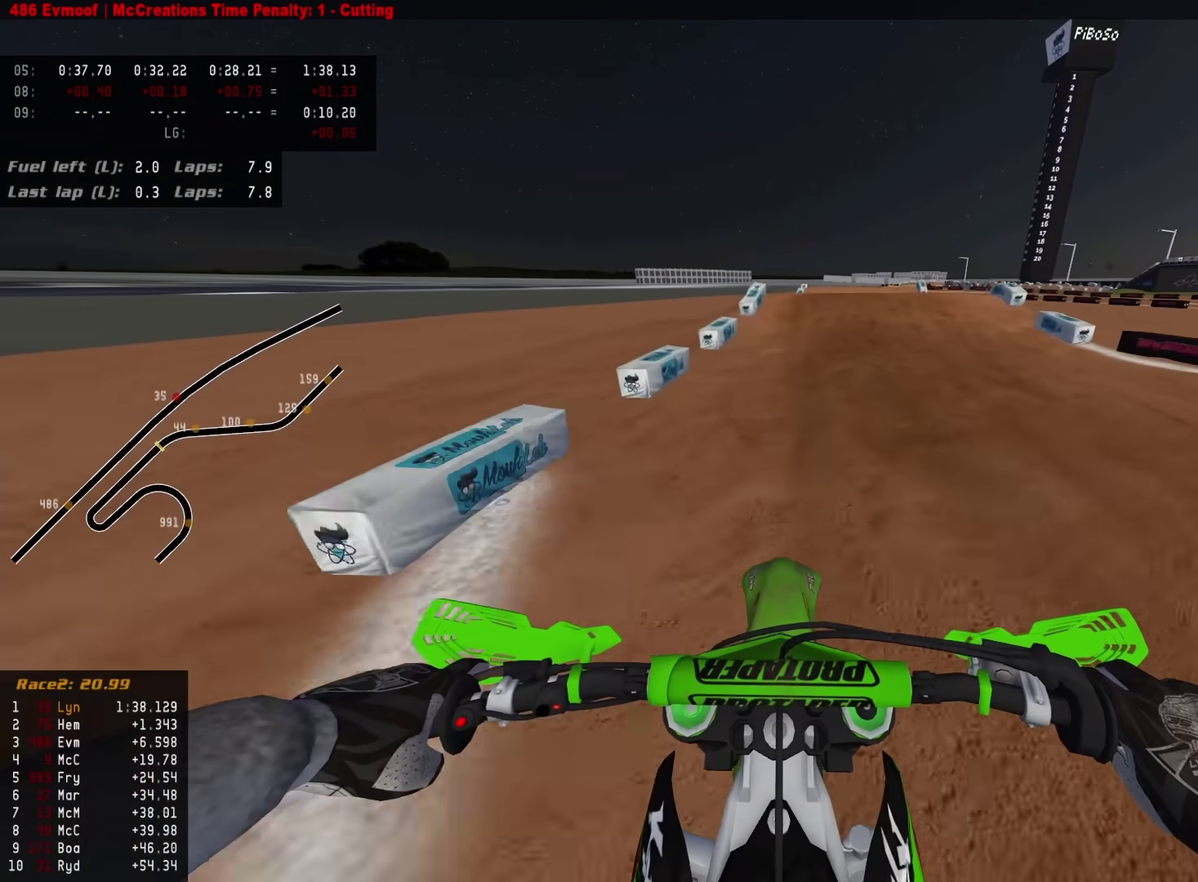
{"dt_ms": 400, "buttons": ["R2"], "left_stick": "up-right", "right_stick": "left", "events": [[400, "left_stick", "up-right"], [400, "right_stick", "left"]]}